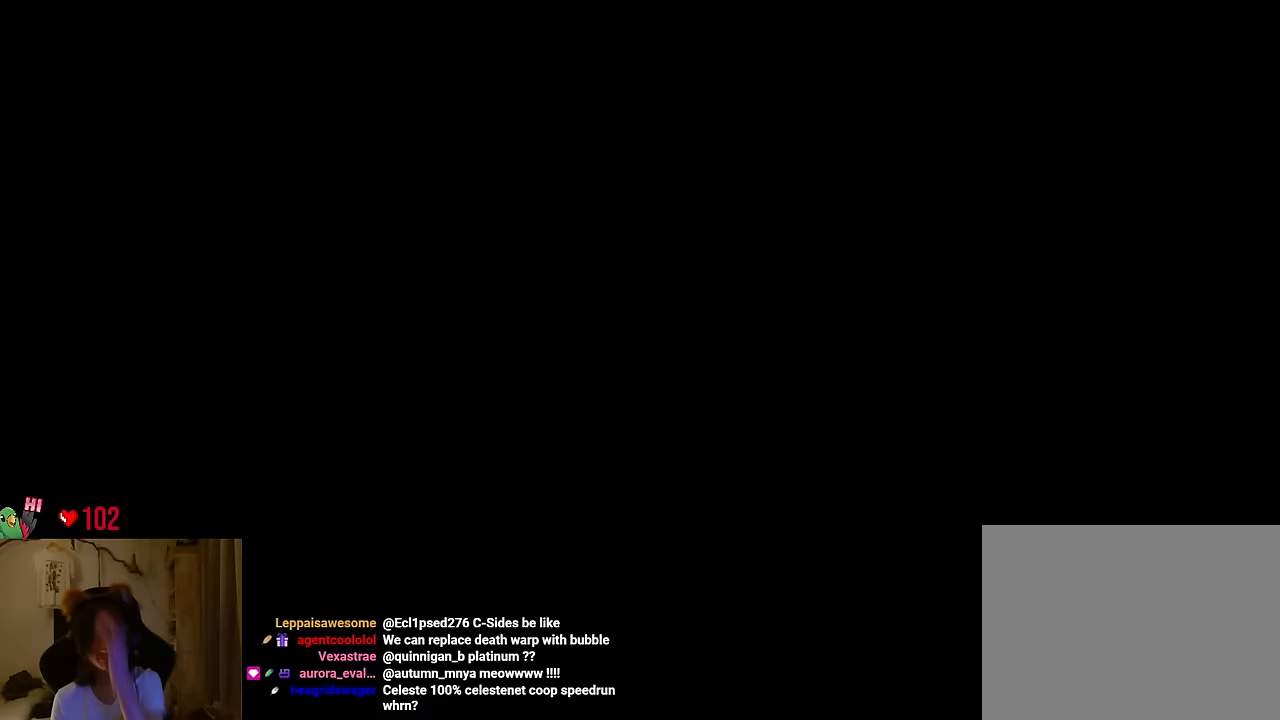
Gameplay with a controller (Nintendo layout); each line is a JSON object with the inputs held at the frame after it. "events" lists button and stick changes between this image and that frame as [ms after this image, input, new state], when the widget could be followed in between. Not read: HOME L1 L3 R1 R3 START.
{"buttons": [], "left_stick": "right", "right_stick": "center", "events": [[301, "left_stick", "right"]]}
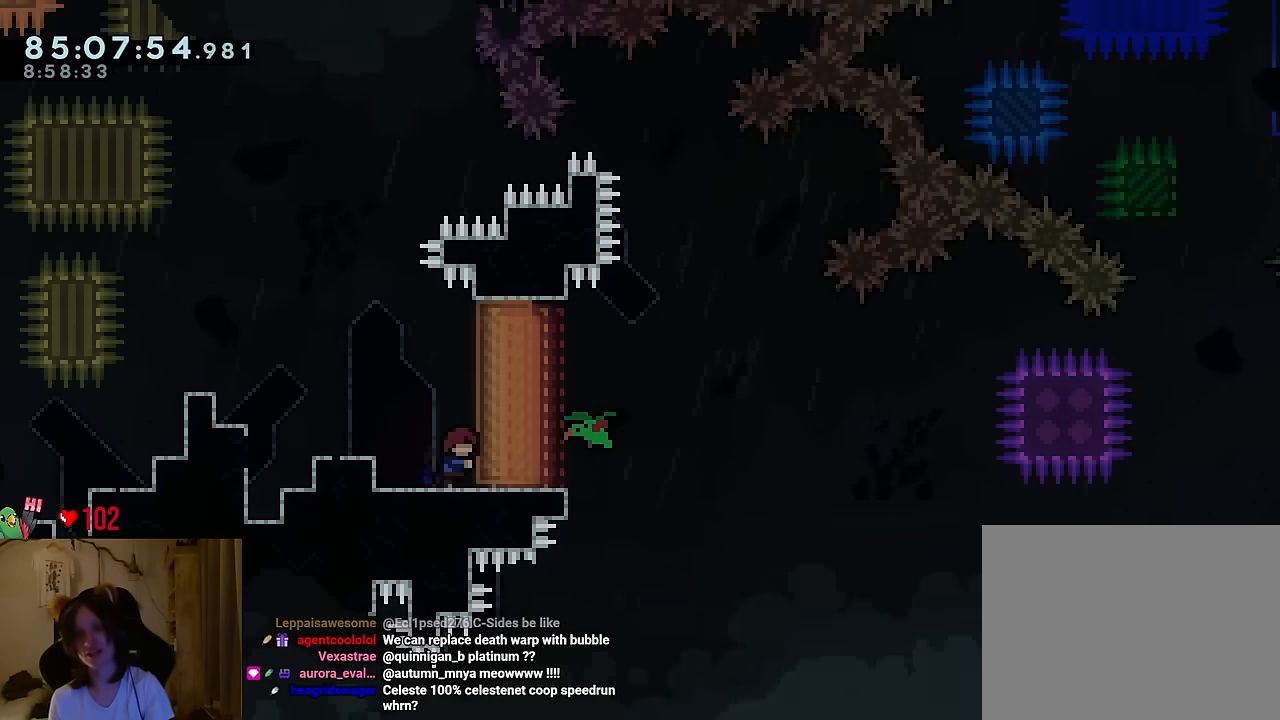
{"buttons": [], "left_stick": "right", "right_stick": "center", "events": []}
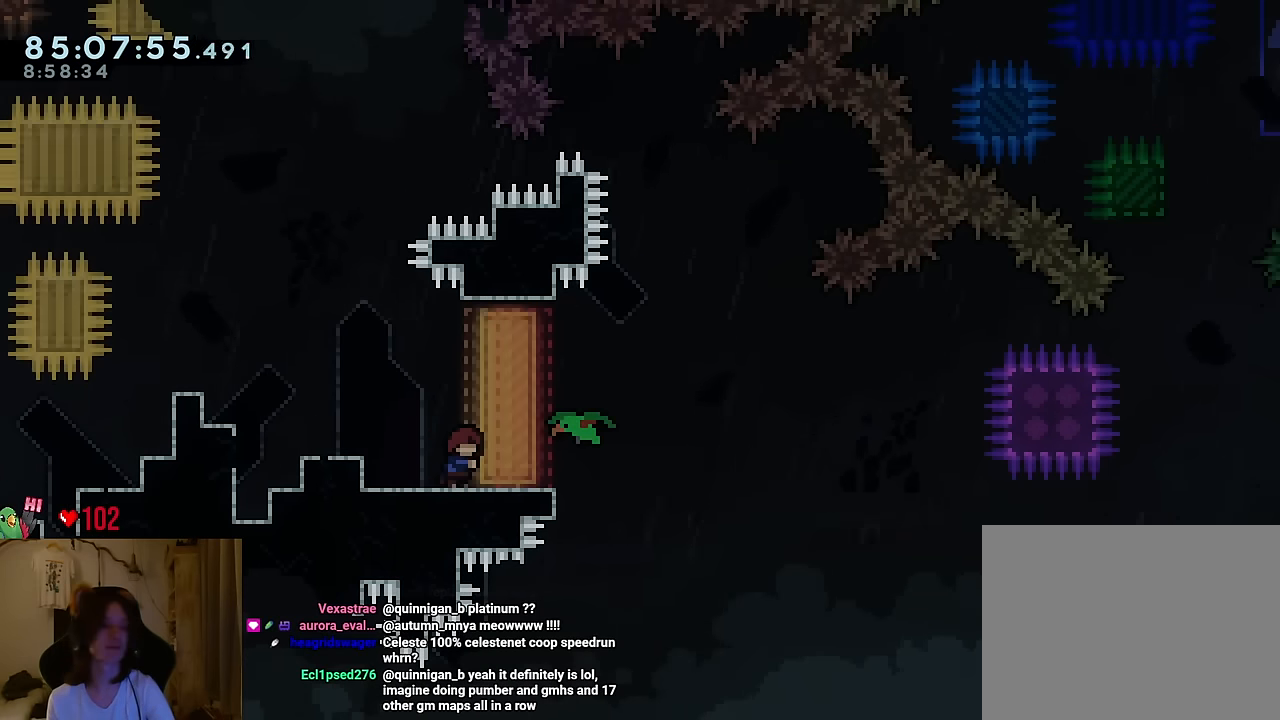
{"buttons": [], "left_stick": "right", "right_stick": "center", "events": []}
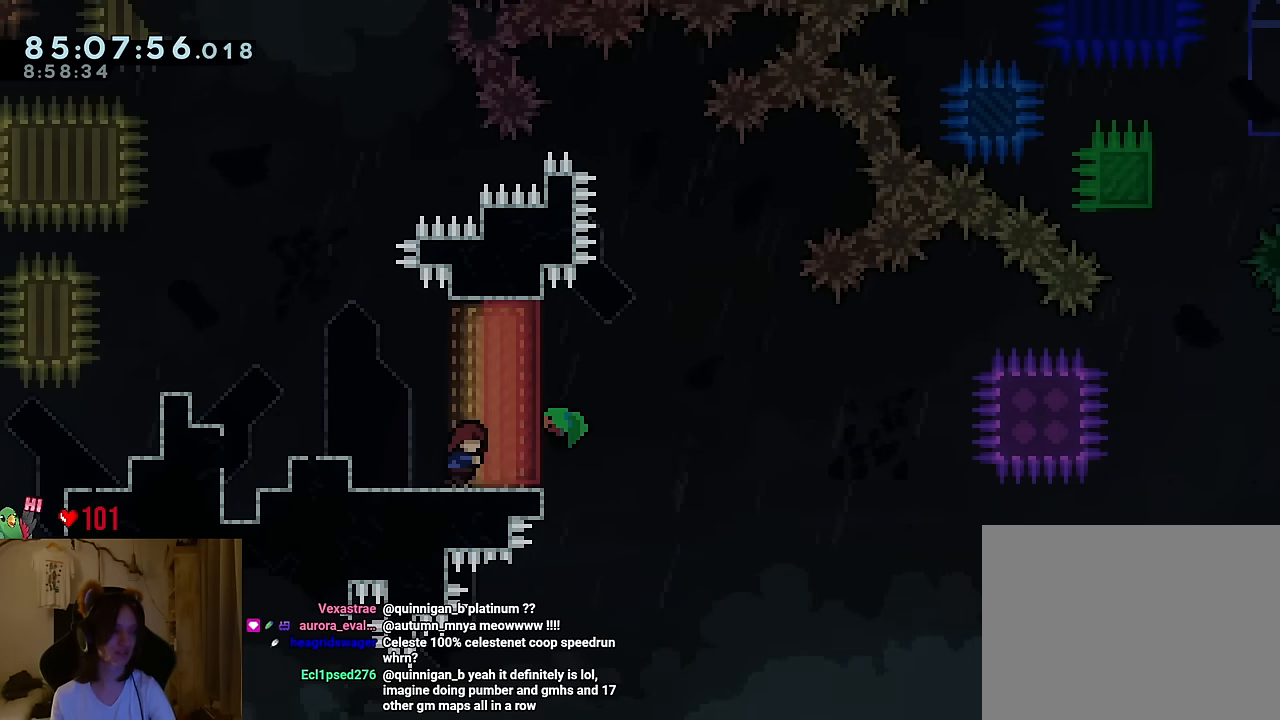
{"buttons": [], "left_stick": "right", "right_stick": "center", "events": []}
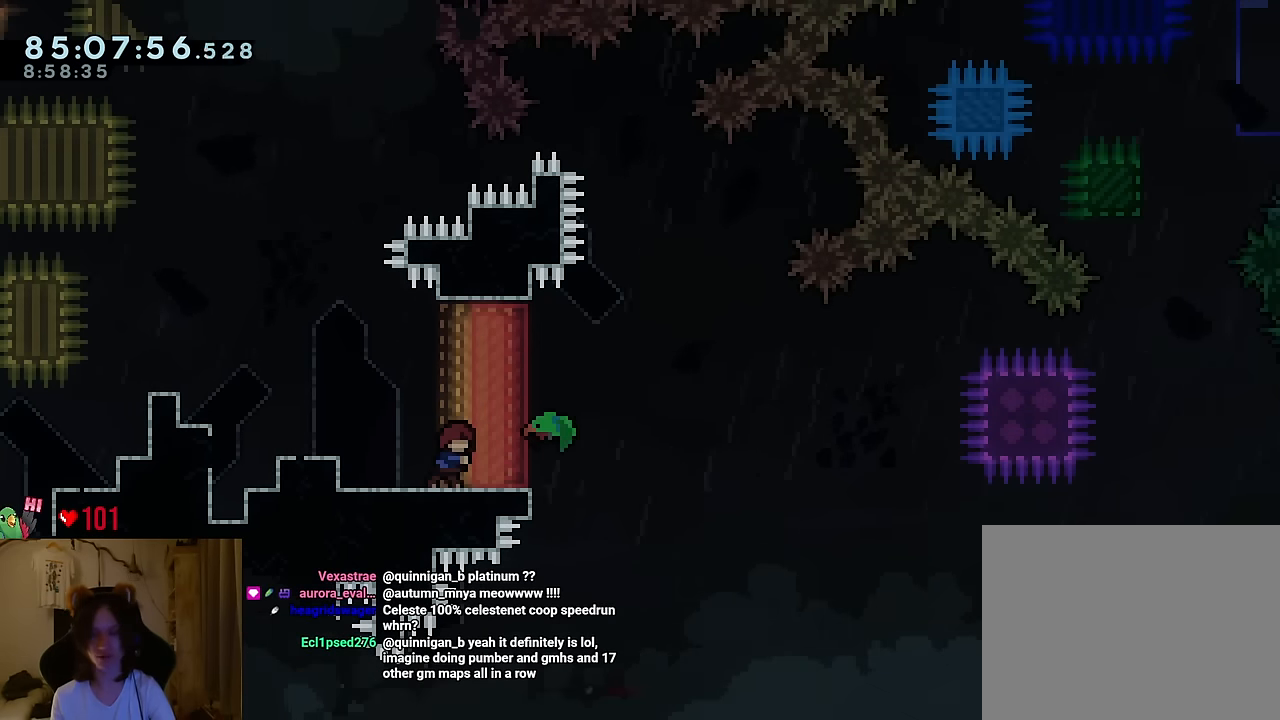
{"buttons": [], "left_stick": "right", "right_stick": "center", "events": []}
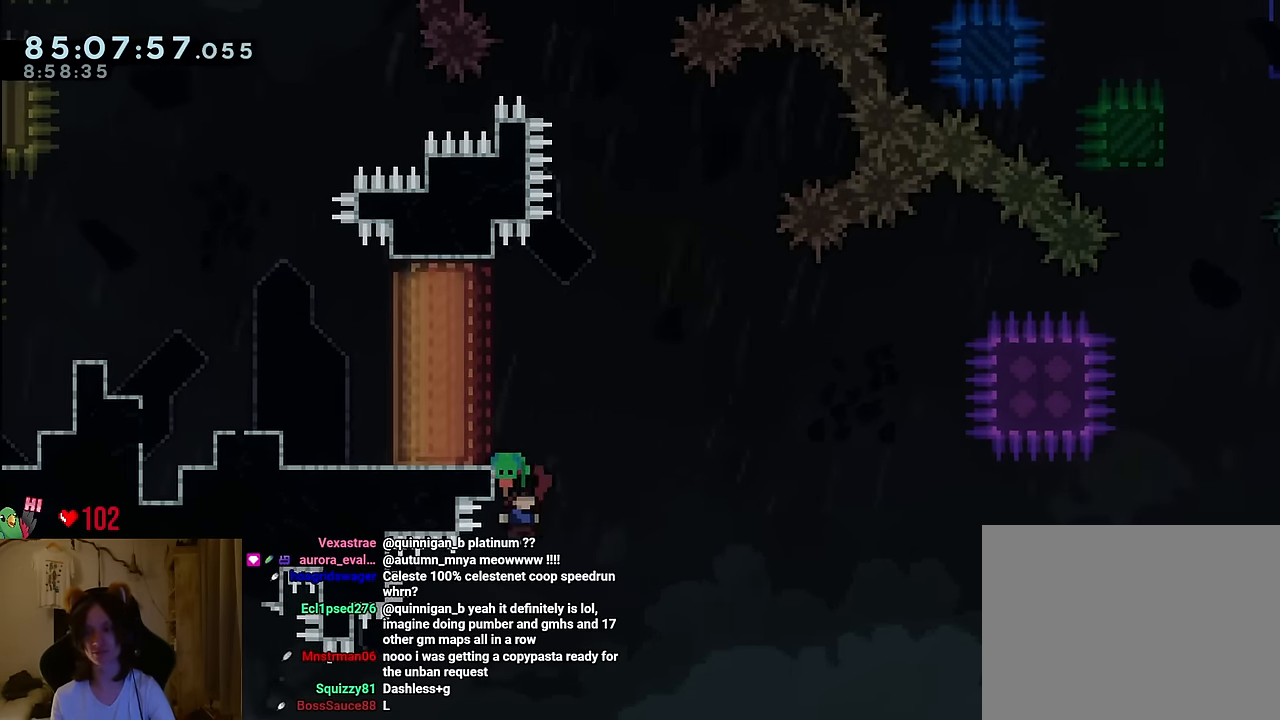
{"buttons": [], "left_stick": "center", "right_stick": "center", "events": [[350, "left_stick", "center"]]}
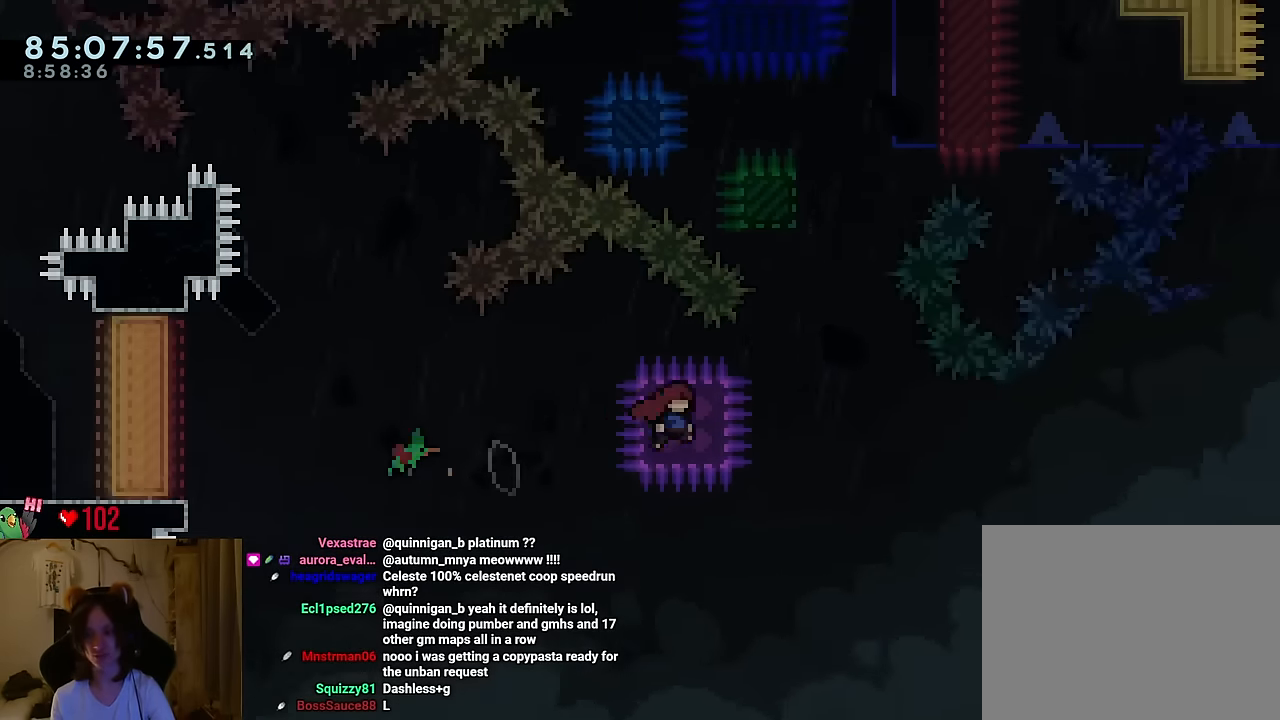
{"buttons": [], "left_stick": "center", "right_stick": "center", "events": [[217, "left_stick", "up"], [351, "Y", "down"], [451, "Y", "up"], [451, "left_stick", "center"]]}
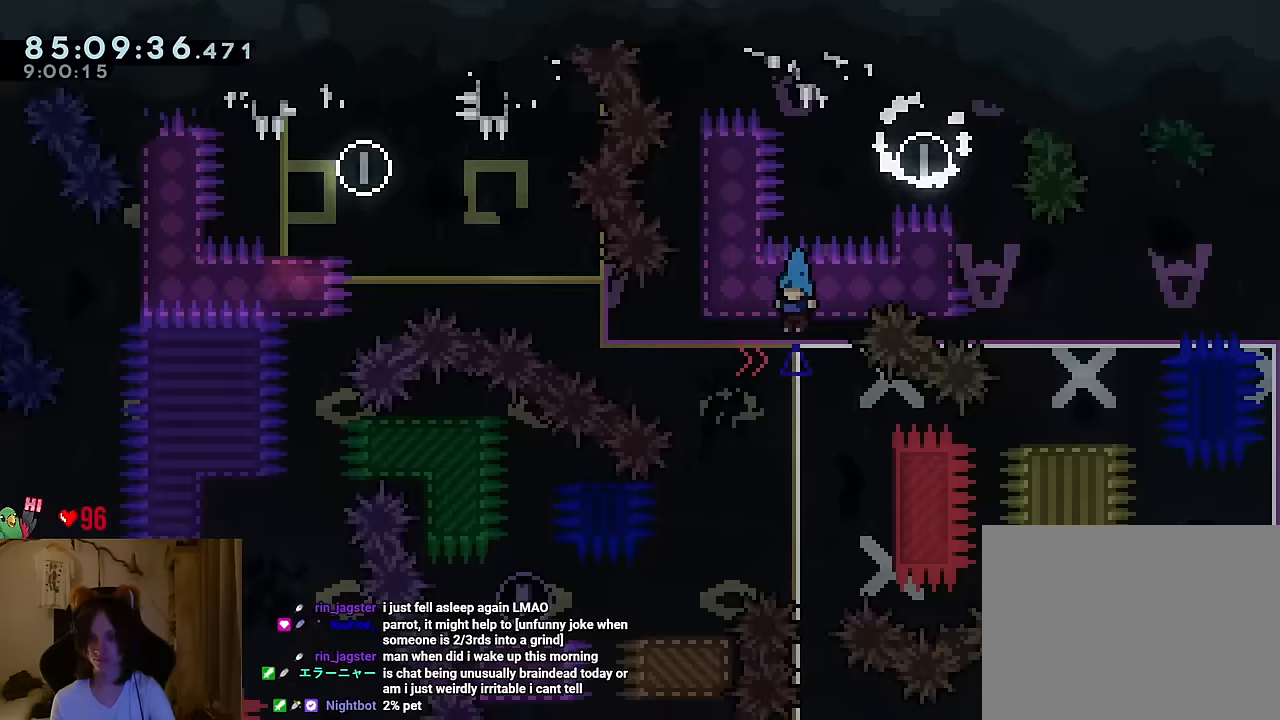
{"buttons": [], "left_stick": "center", "right_stick": "center", "events": [[50, "left_stick", "left"], [351, "left_stick", "center"]]}
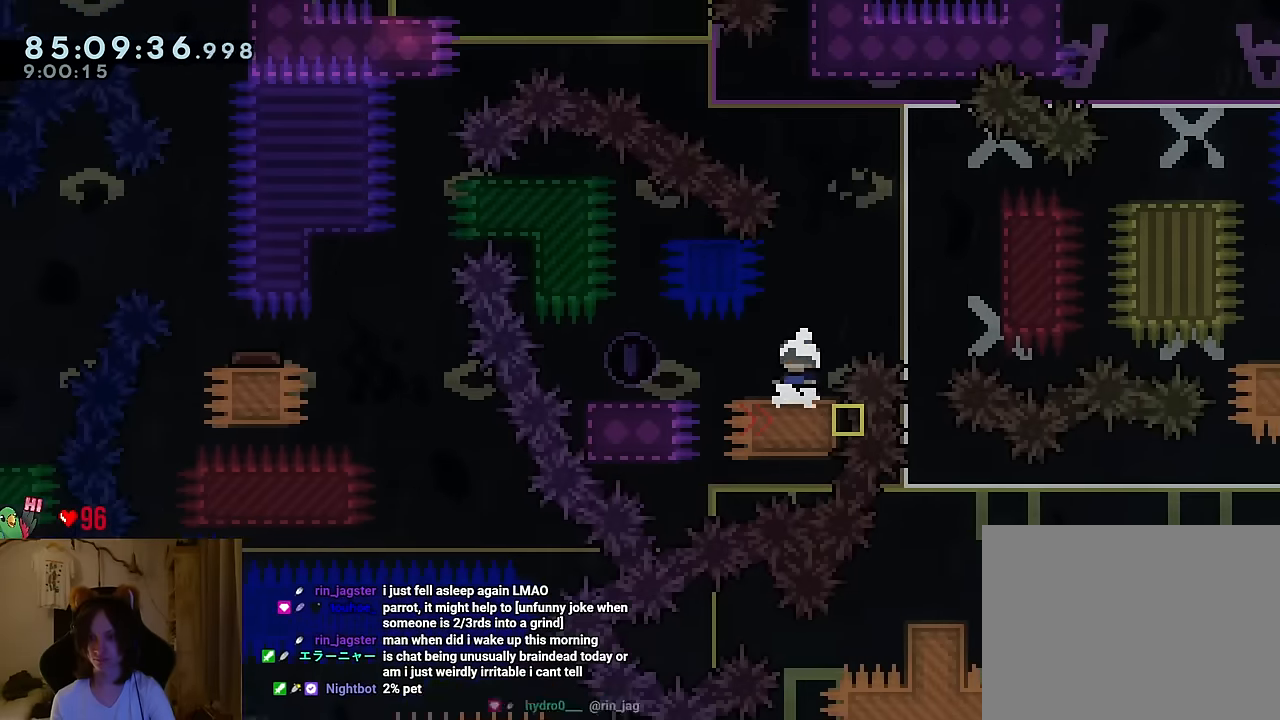
{"buttons": [], "left_stick": "left", "right_stick": "center", "events": [[117, "left_stick", "left"], [217, "B", "down"], [283, "B", "up"]]}
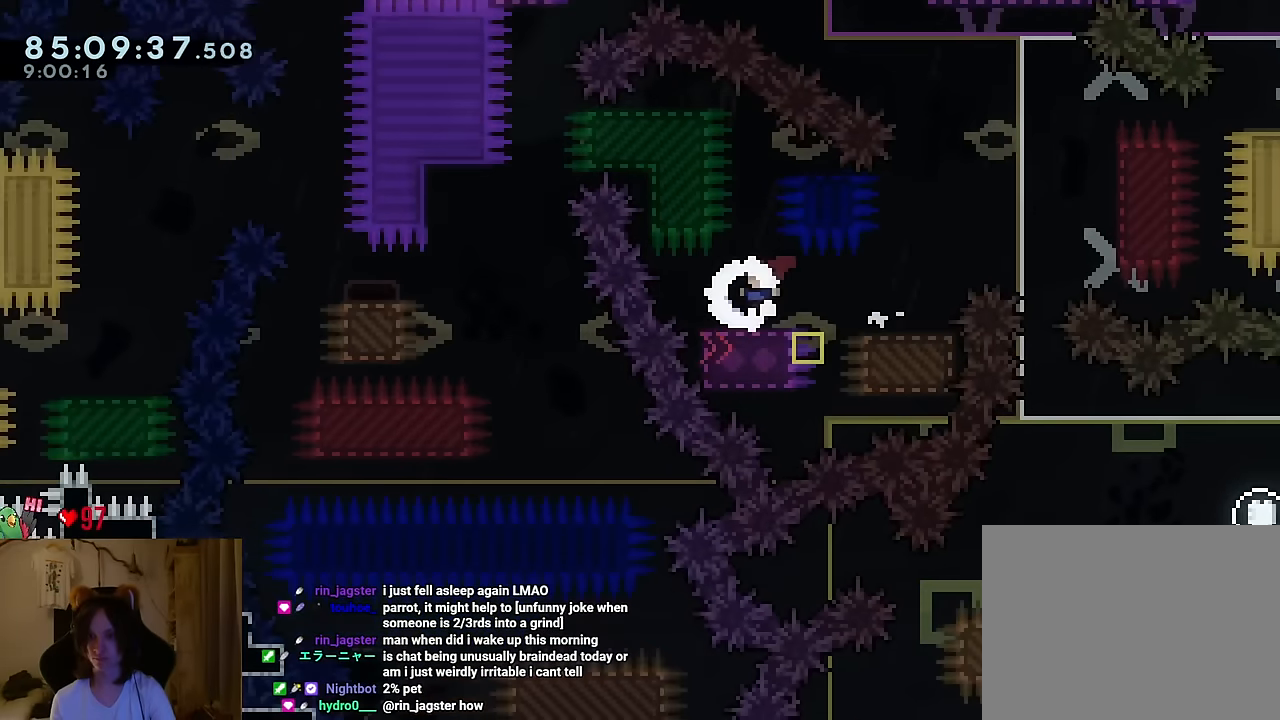
{"buttons": [], "left_stick": "left", "right_stick": "center", "events": [[67, "B", "down"], [434, "B", "up"]]}
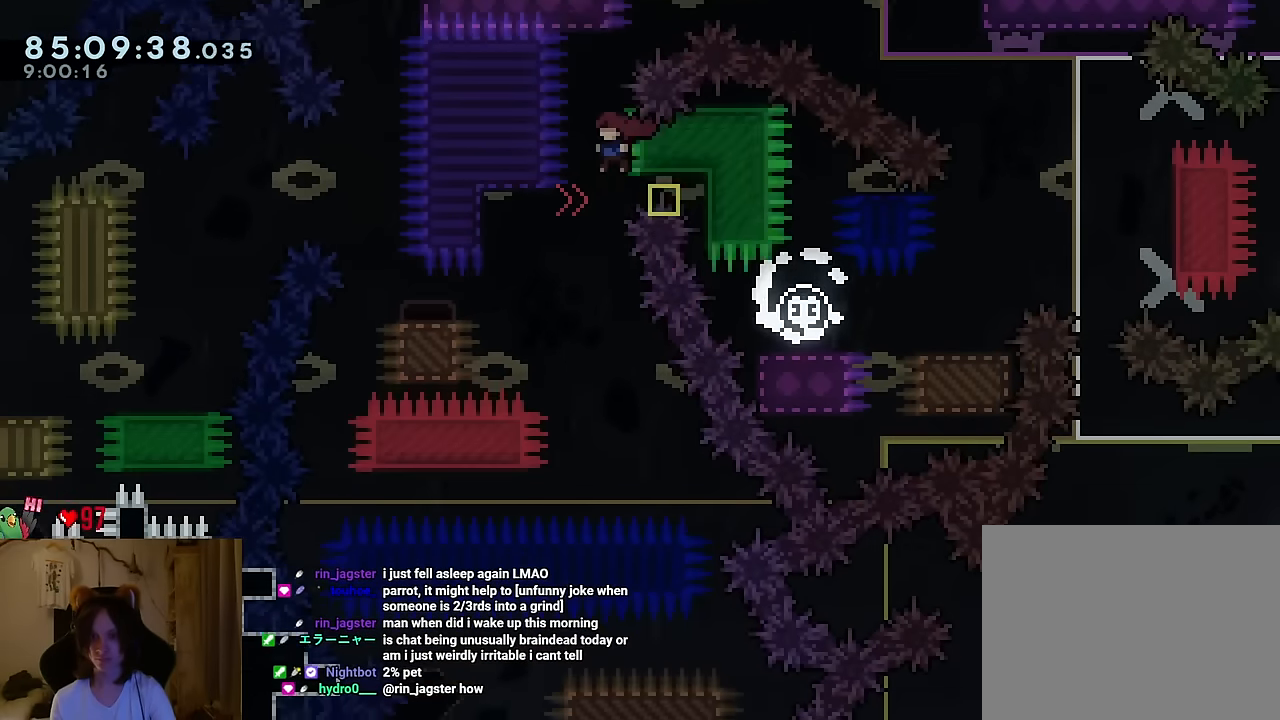
{"buttons": [], "left_stick": "left", "right_stick": "center", "events": [[50, "left_stick", "down"], [417, "left_stick", "left"]]}
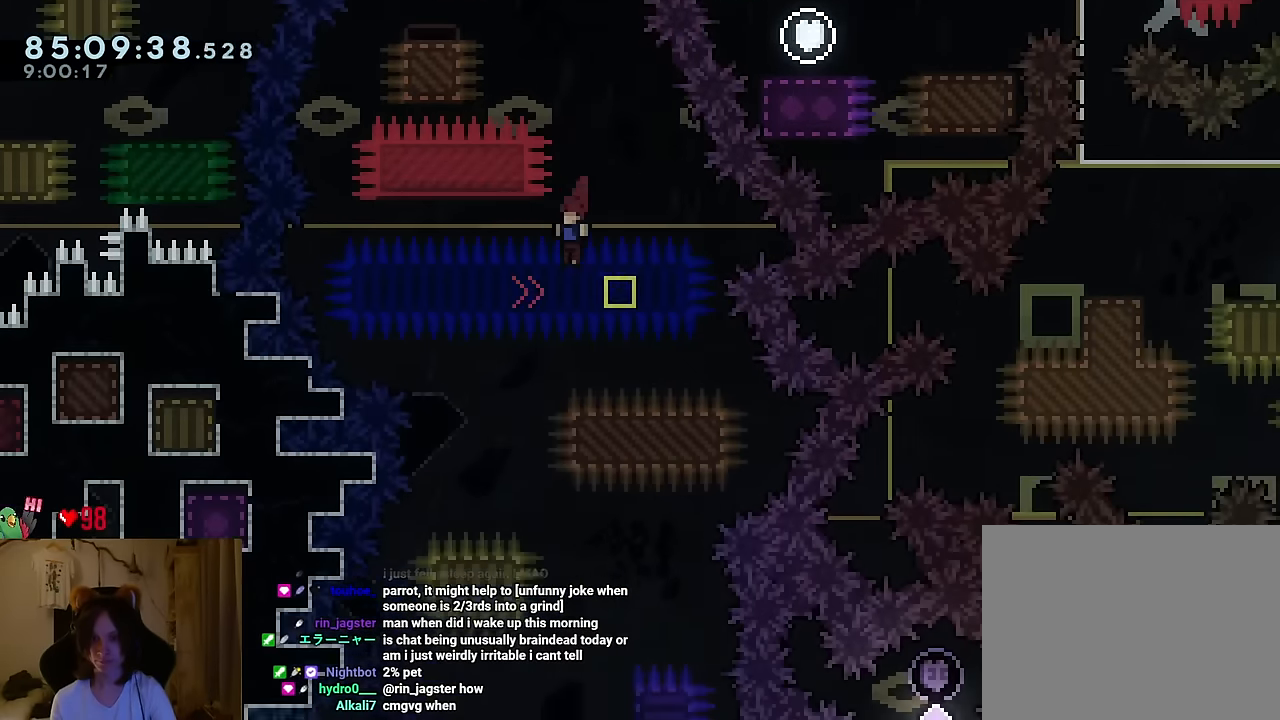
{"buttons": [], "left_stick": "right", "right_stick": "center", "events": [[150, "left_stick", "center"], [367, "left_stick", "right"]]}
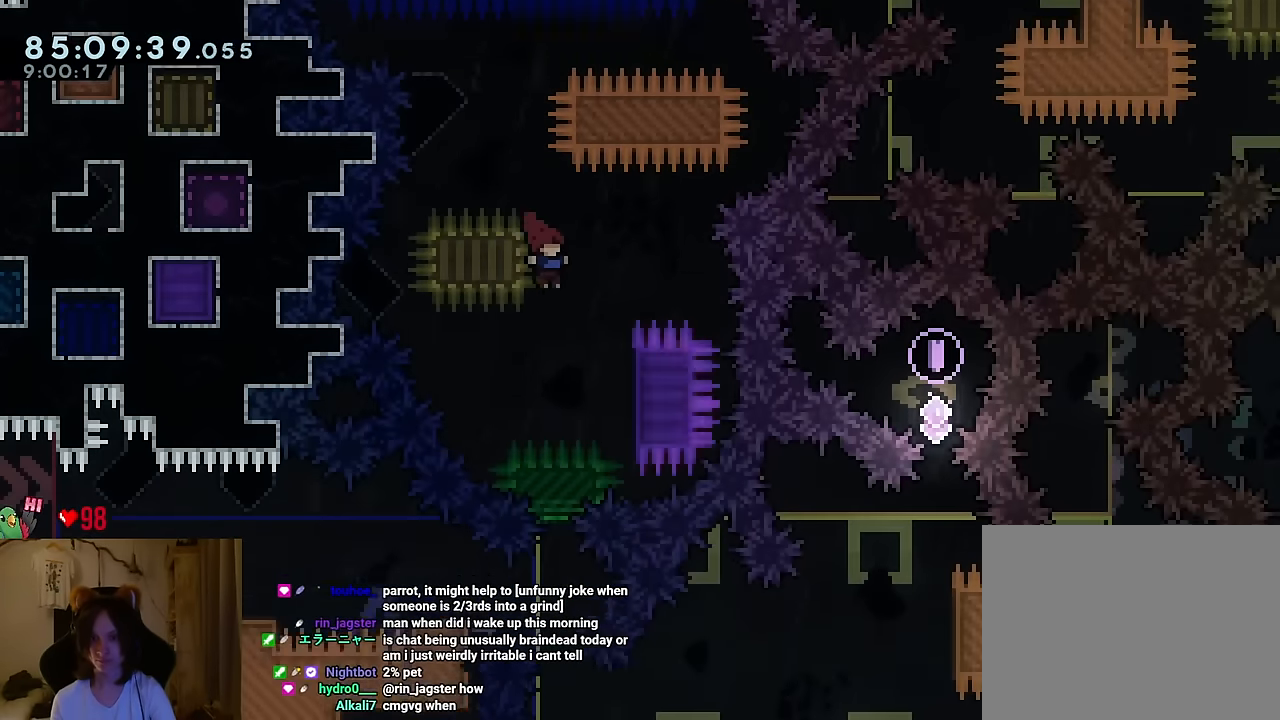
{"buttons": [], "left_stick": "down", "right_stick": "center", "events": [[167, "left_stick", "center"], [234, "B", "down"], [267, "B", "up"], [300, "left_stick", "down"]]}
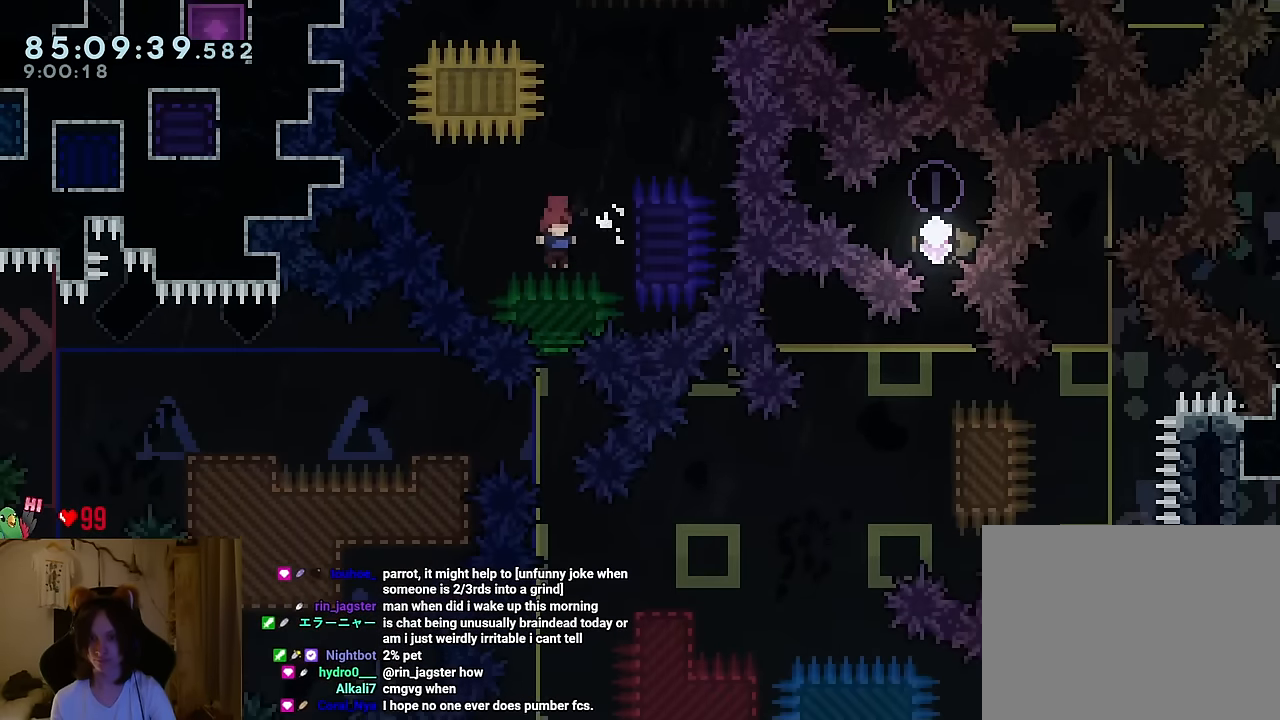
{"buttons": ["Y"], "left_stick": "right", "right_stick": "center", "events": [[267, "left_stick", "center"], [283, "R2", "down"], [333, "R2", "up"], [467, "Y", "down"], [467, "left_stick", "right"]]}
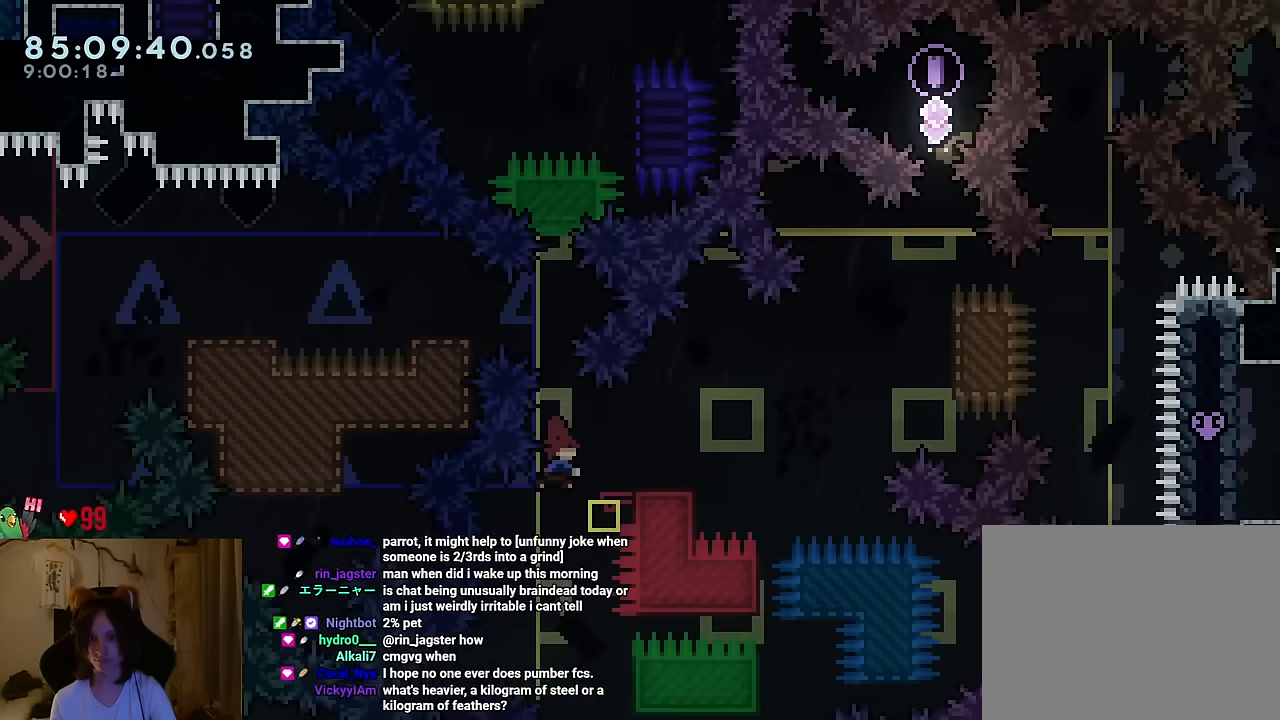
{"buttons": ["B"], "left_stick": "up-right", "right_stick": "center", "events": [[100, "Y", "up"], [150, "B", "down"], [234, "DPAD_LEFT", "down"], [250, "DPAD_LEFT", "up"], [267, "left_stick", "down-right"], [367, "left_stick", "right"], [434, "B", "up"], [484, "B", "down"], [501, "left_stick", "up-right"]]}
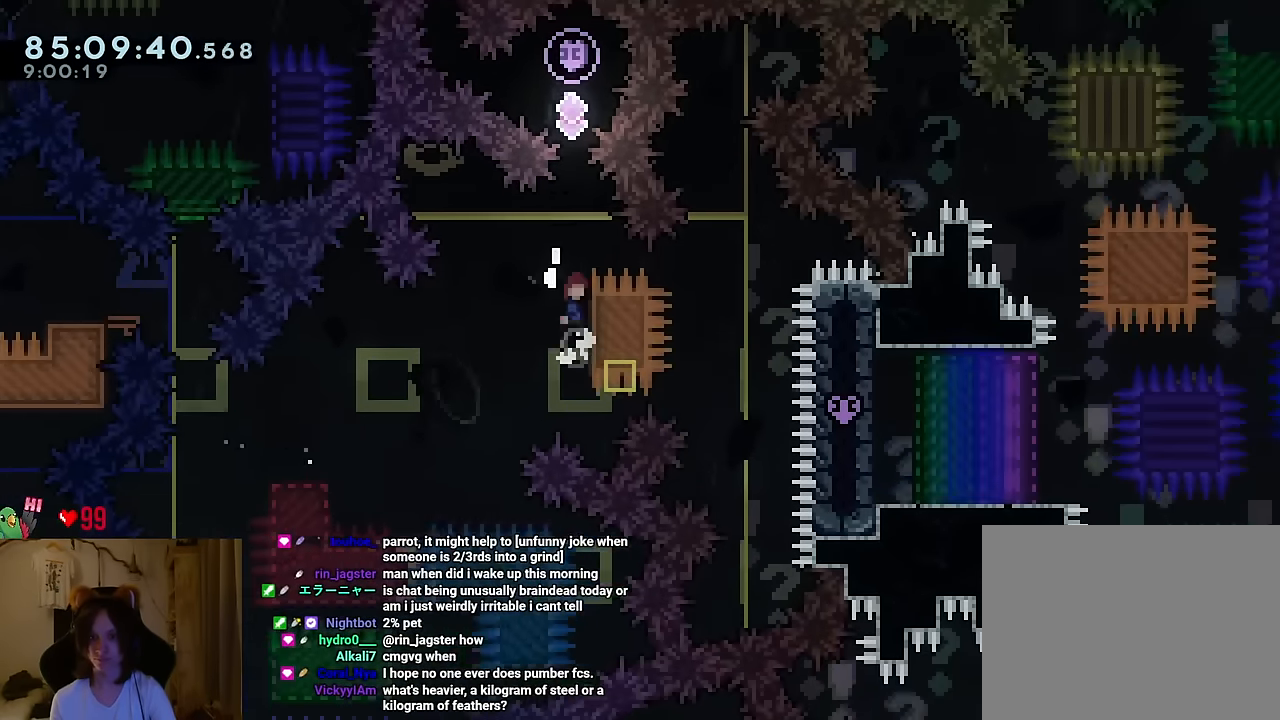
{"buttons": [], "left_stick": "center", "right_stick": "center", "events": [[50, "left_stick", "up"], [233, "Y", "down"], [333, "Y", "up"], [367, "B", "up"], [400, "left_stick", "center"]]}
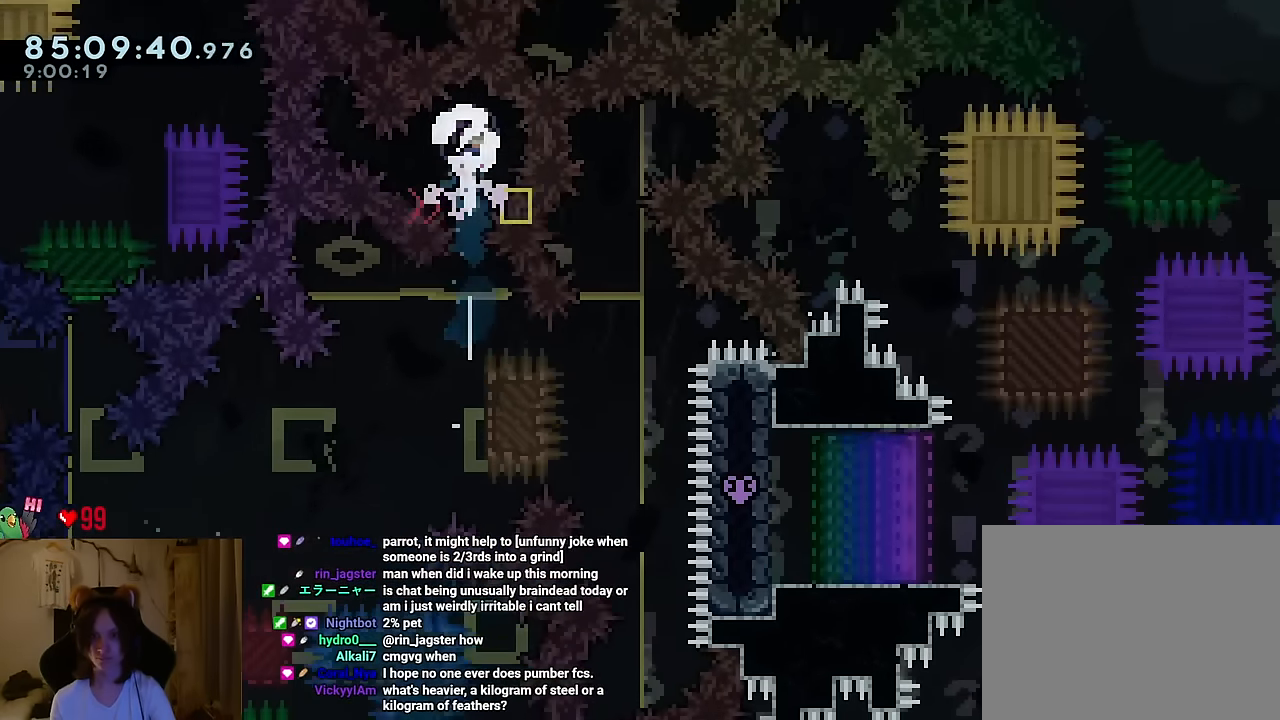
{"buttons": [], "left_stick": "center", "right_stick": "center", "events": []}
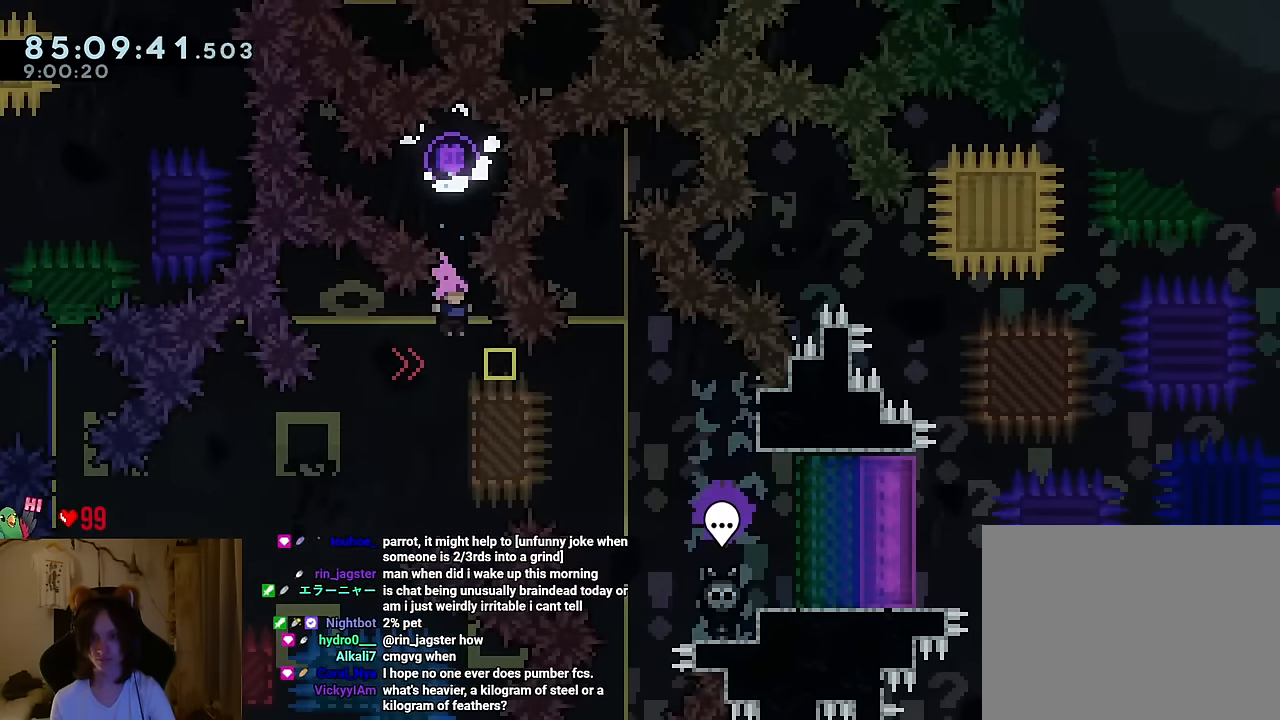
{"buttons": [], "left_stick": "right", "right_stick": "center", "events": [[66, "left_stick", "right"], [200, "Y", "down"], [300, "Y", "up"]]}
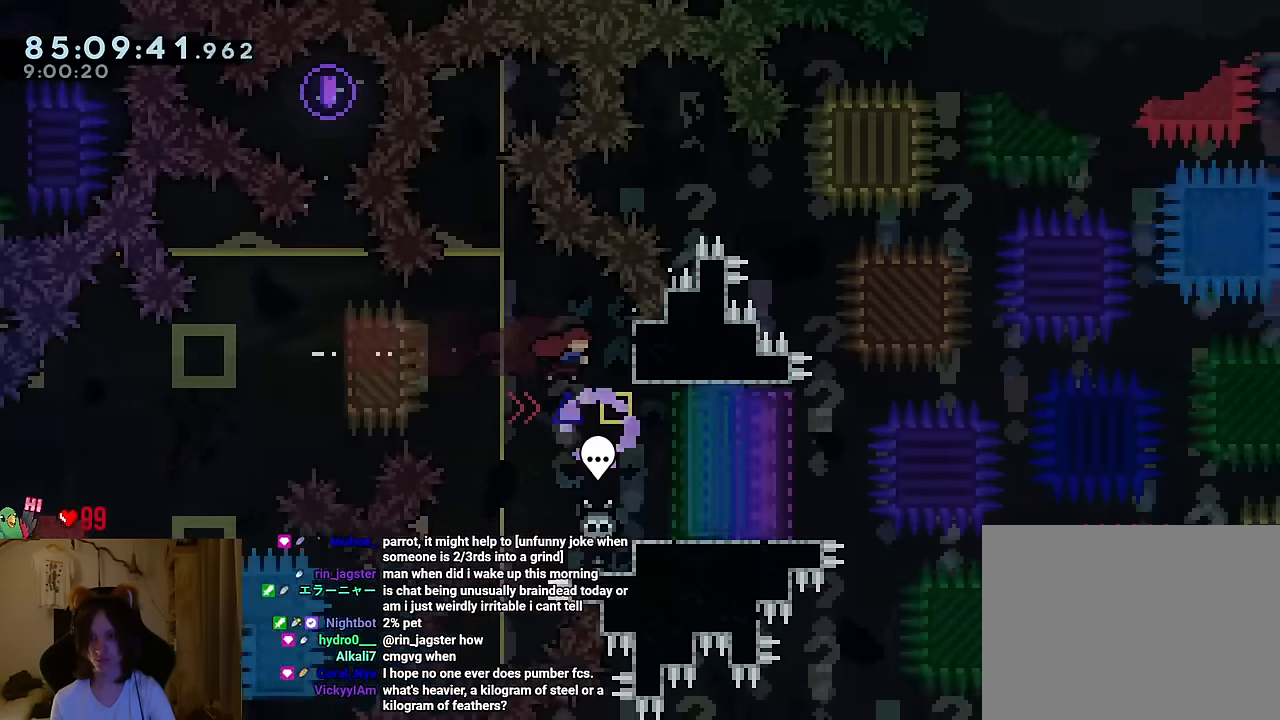
{"buttons": [], "left_stick": "right", "right_stick": "center", "events": []}
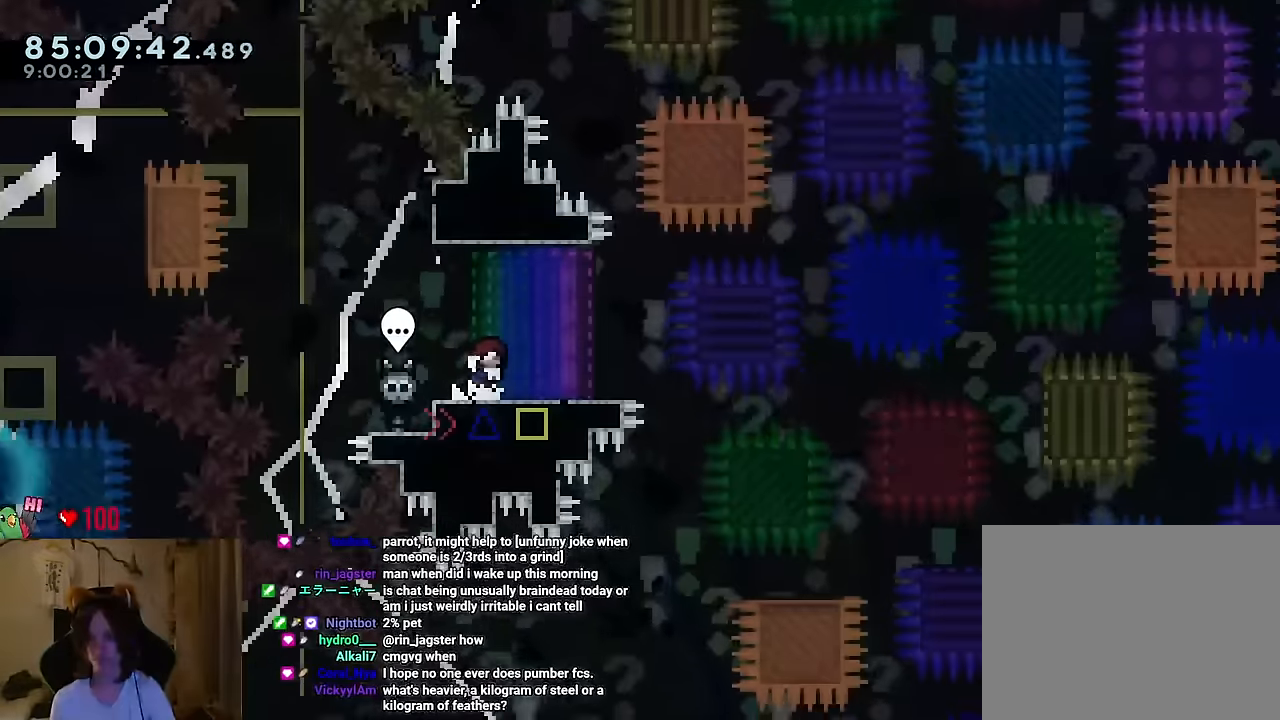
{"buttons": [], "left_stick": "right", "right_stick": "center", "events": []}
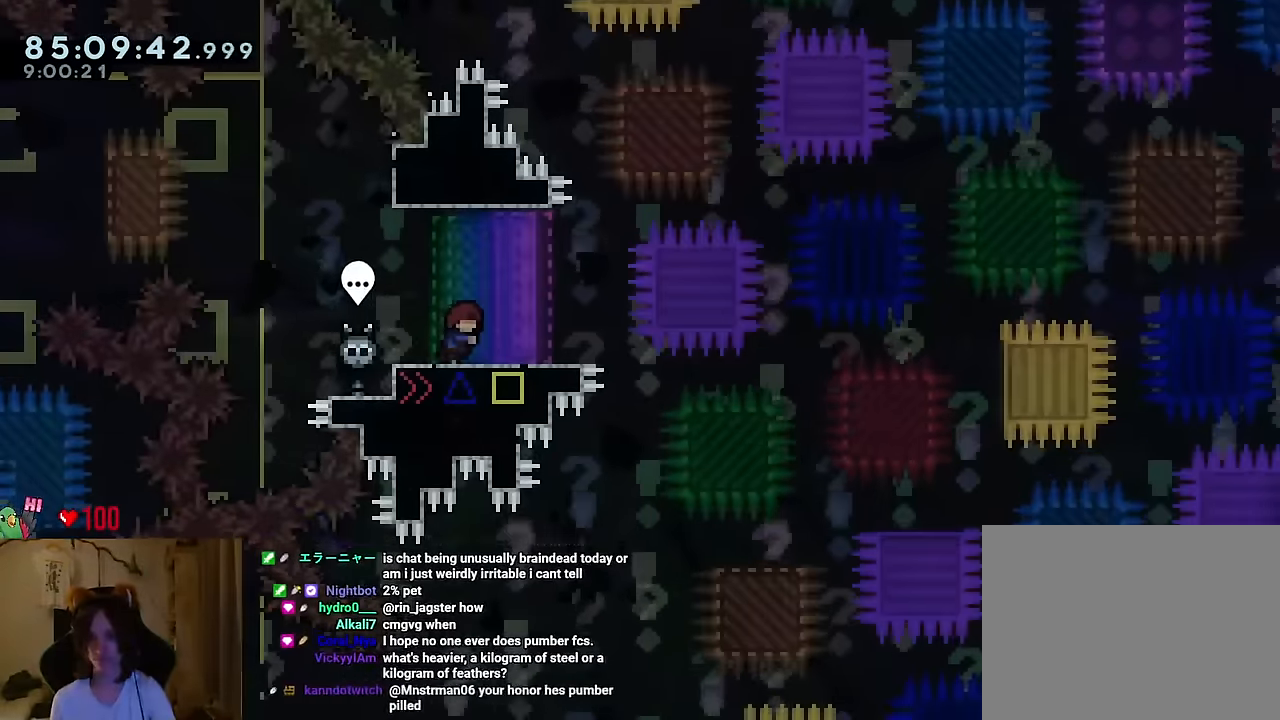
{"buttons": [], "left_stick": "right", "right_stick": "center", "events": []}
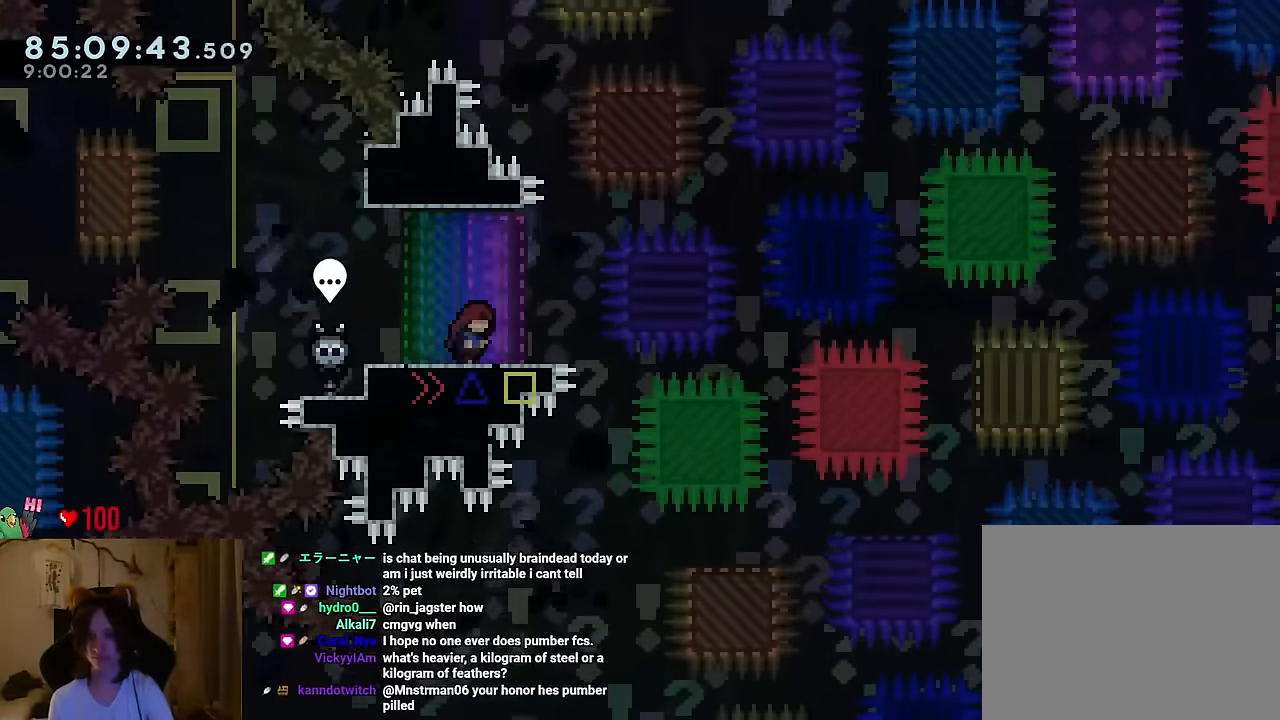
{"buttons": [], "left_stick": "right", "right_stick": "center", "events": []}
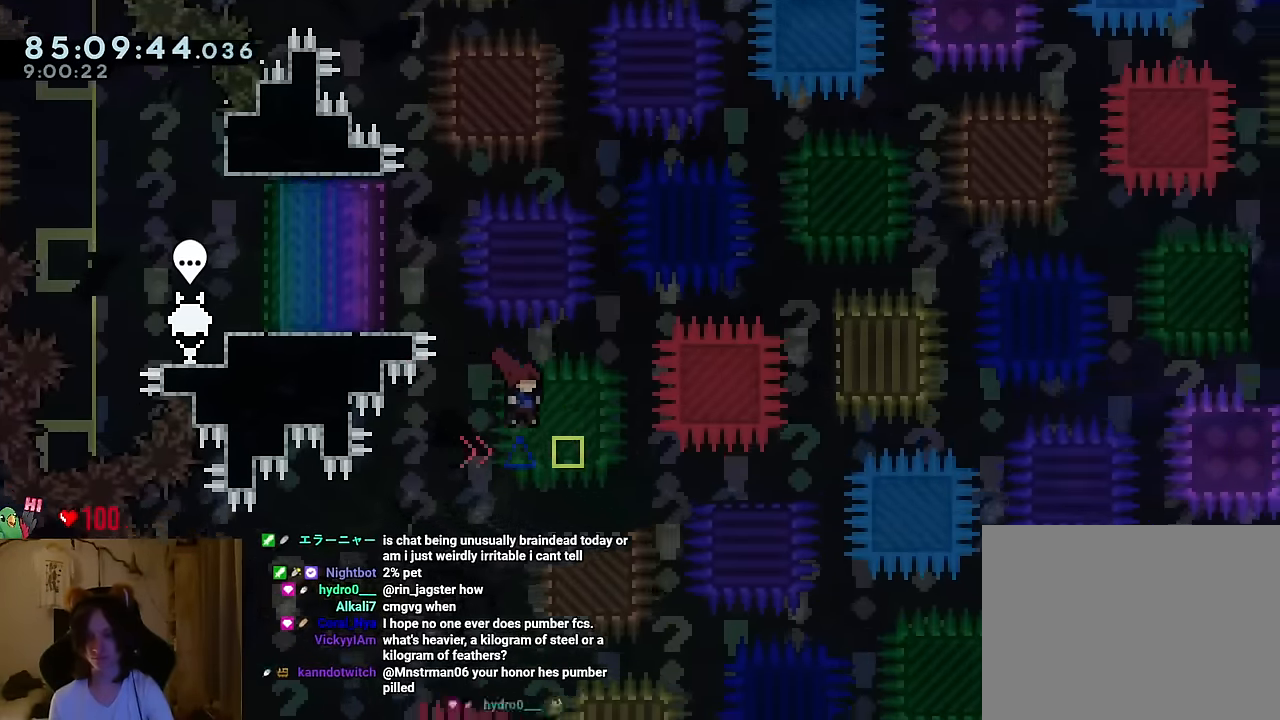
{"buttons": [], "left_stick": "right", "right_stick": "center", "events": [[250, "B", "down"], [350, "B", "up"]]}
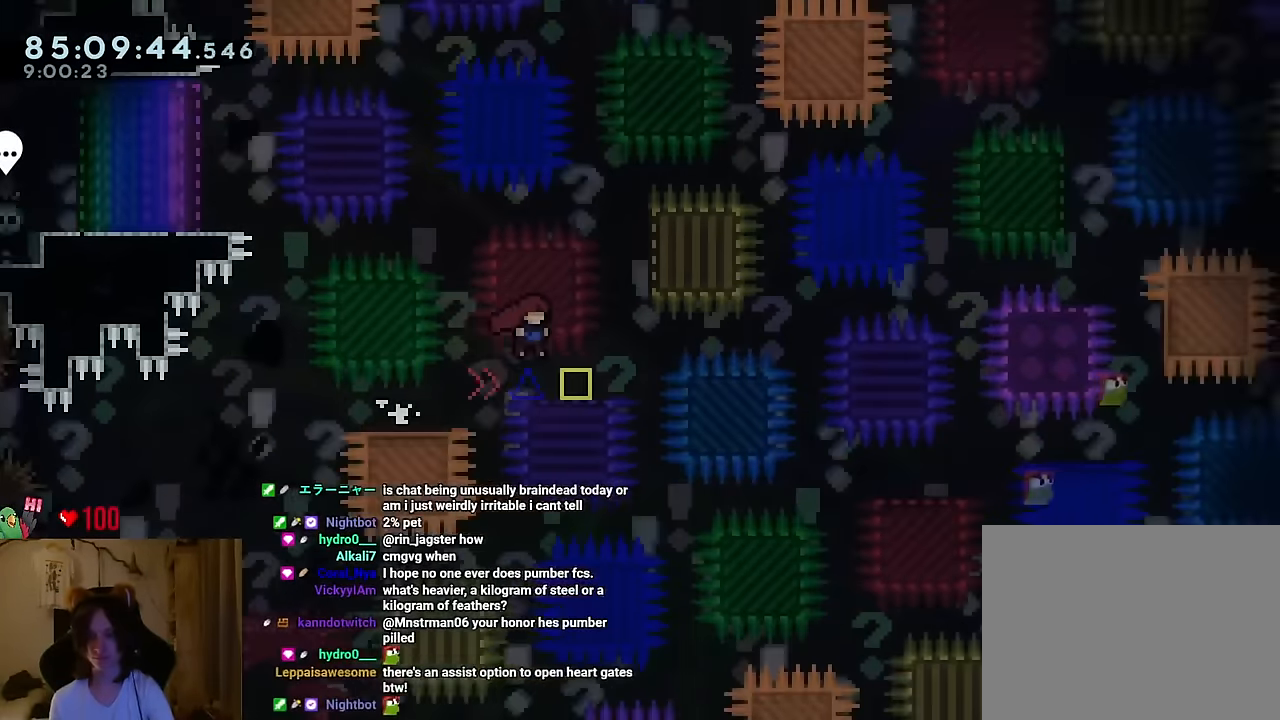
{"buttons": ["B"], "left_stick": "right", "right_stick": "center", "events": [[133, "B", "down"], [367, "B", "up"], [400, "B", "down"]]}
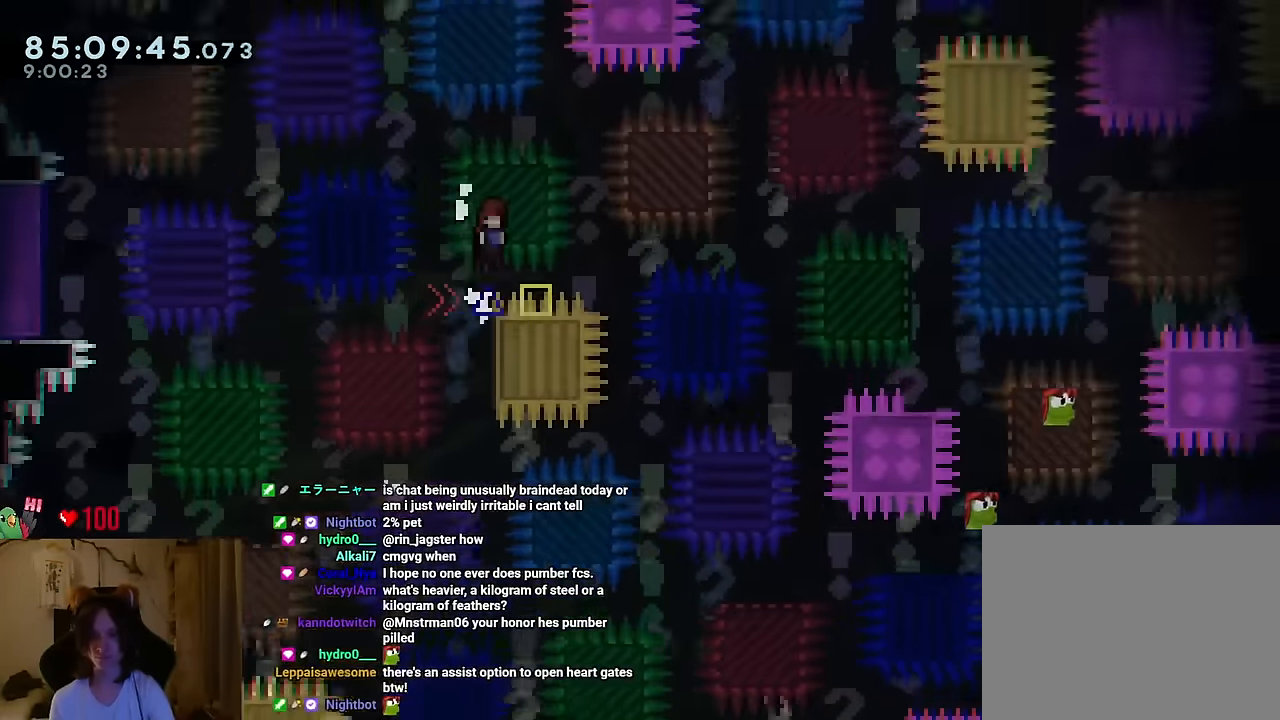
{"buttons": [], "left_stick": "right", "right_stick": "center", "events": [[50, "B", "up"]]}
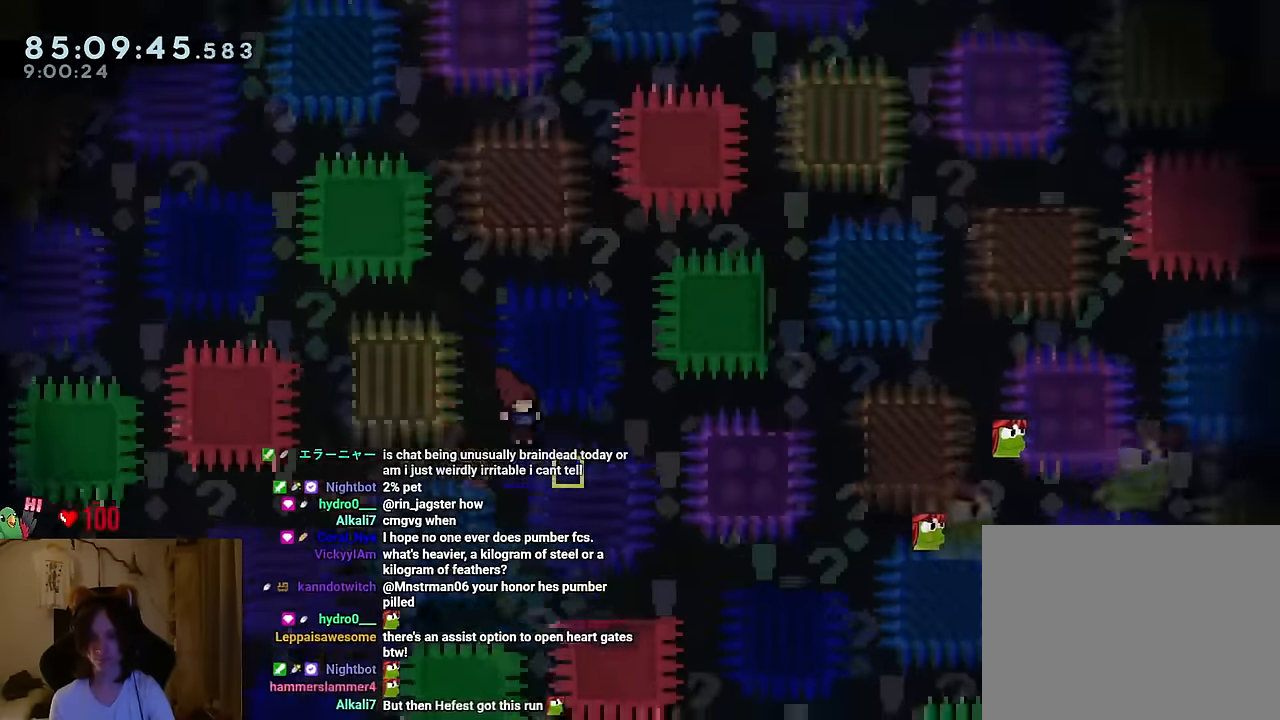
{"buttons": [], "left_stick": "right", "right_stick": "center", "events": [[317, "B", "down"], [433, "B", "up"]]}
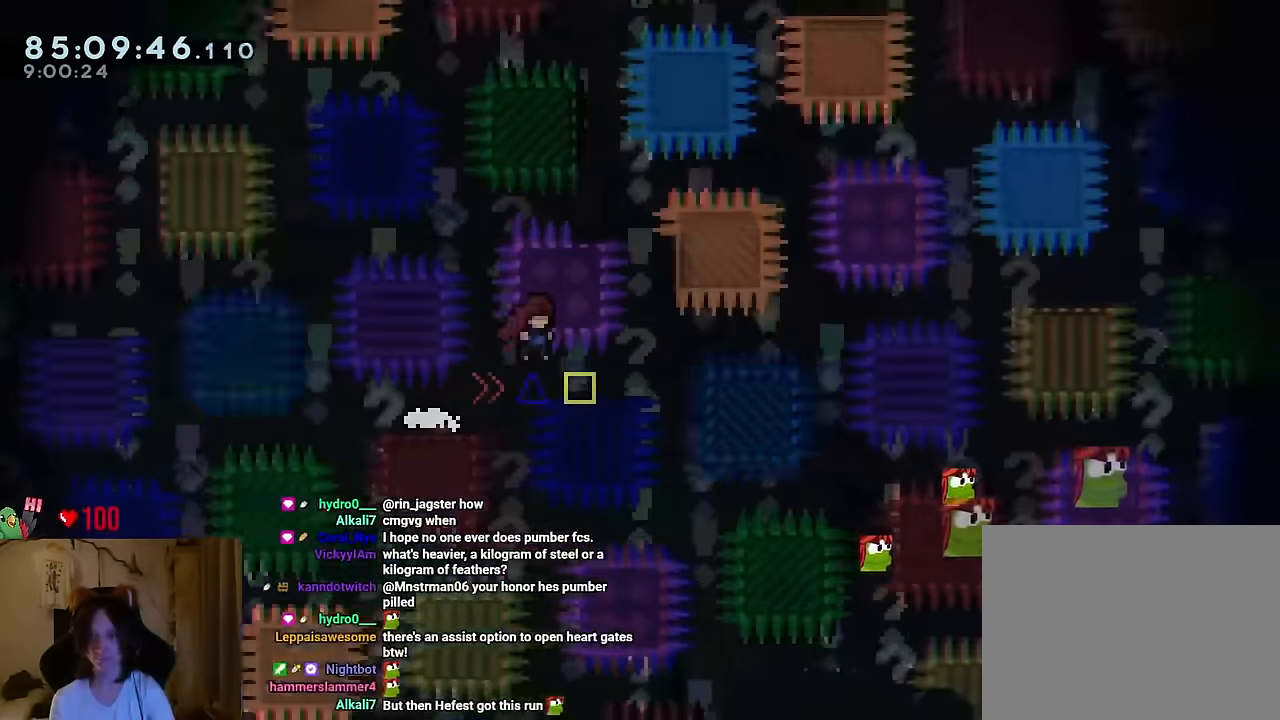
{"buttons": ["B"], "left_stick": "center", "right_stick": "center", "events": [[100, "left_stick", "center"], [150, "left_stick", "right"], [184, "B", "down"], [367, "B", "up"], [401, "left_stick", "center"], [434, "B", "down"]]}
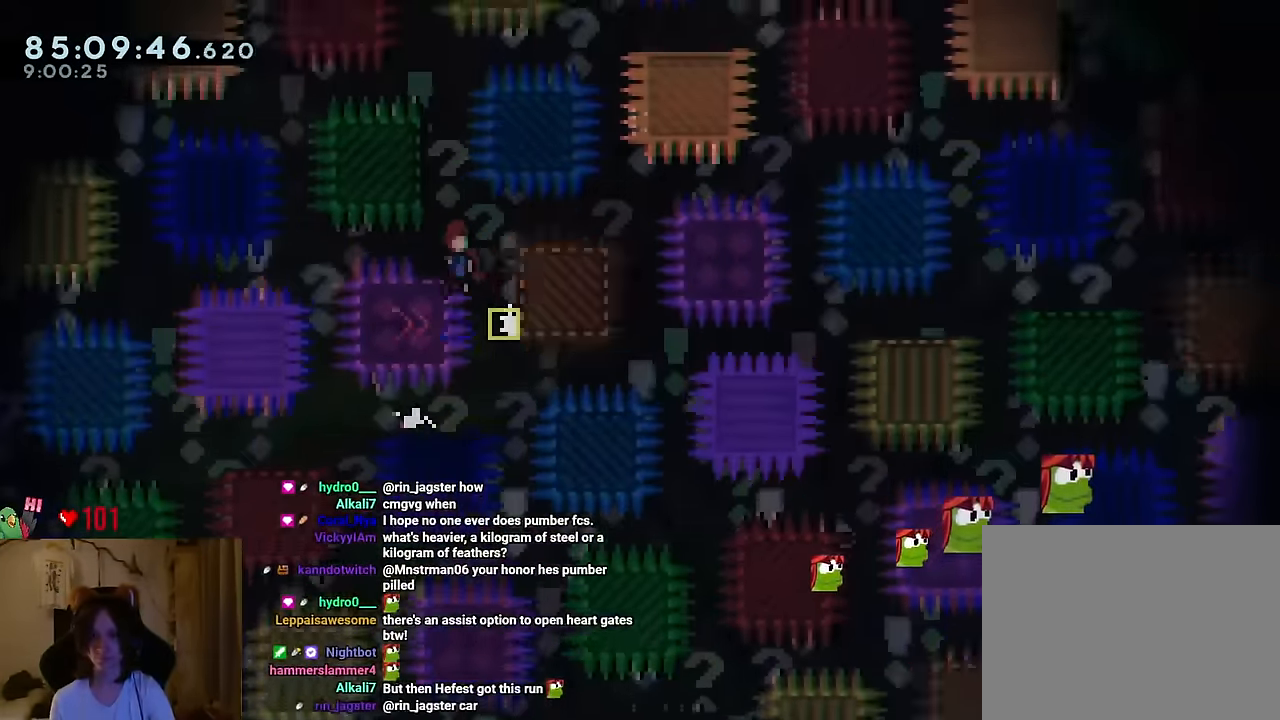
{"buttons": ["B"], "left_stick": "center", "right_stick": "center", "events": [[183, "B", "up"], [417, "B", "down"]]}